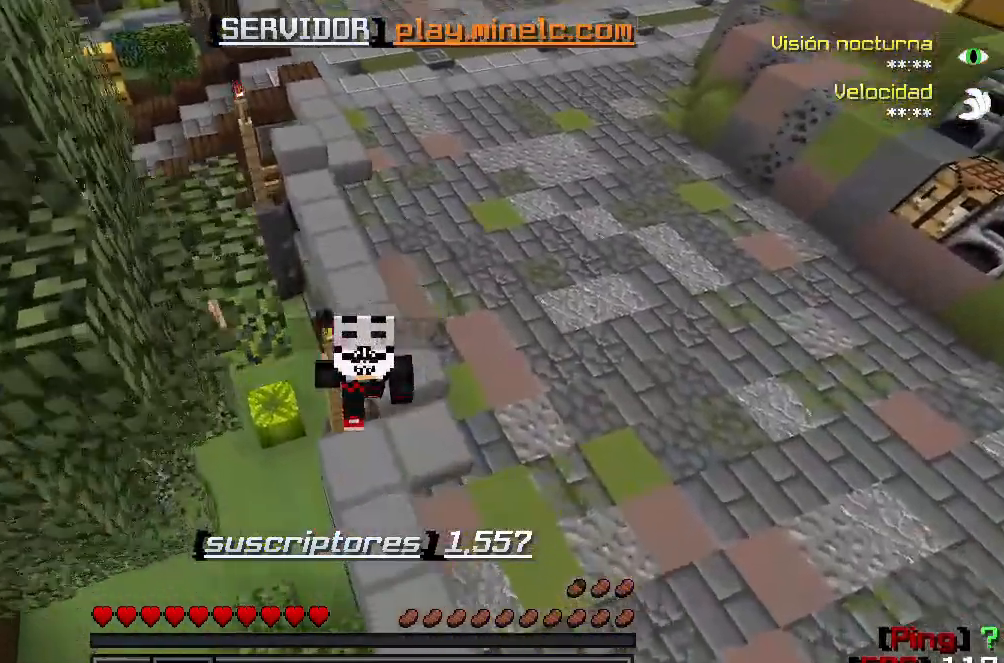
Gameplay with keyboard; each line is a JSON object with the keys held at the frame after it. "events" lists presses ("down") and releases ("up") of "a", "d", "s" and "w" between this image and that frame as [ms after this image, input, new state], when the widget could be followed in between. No other keys are recorded. Mouse input is not recorded.
{"keys": ["w"], "events": []}
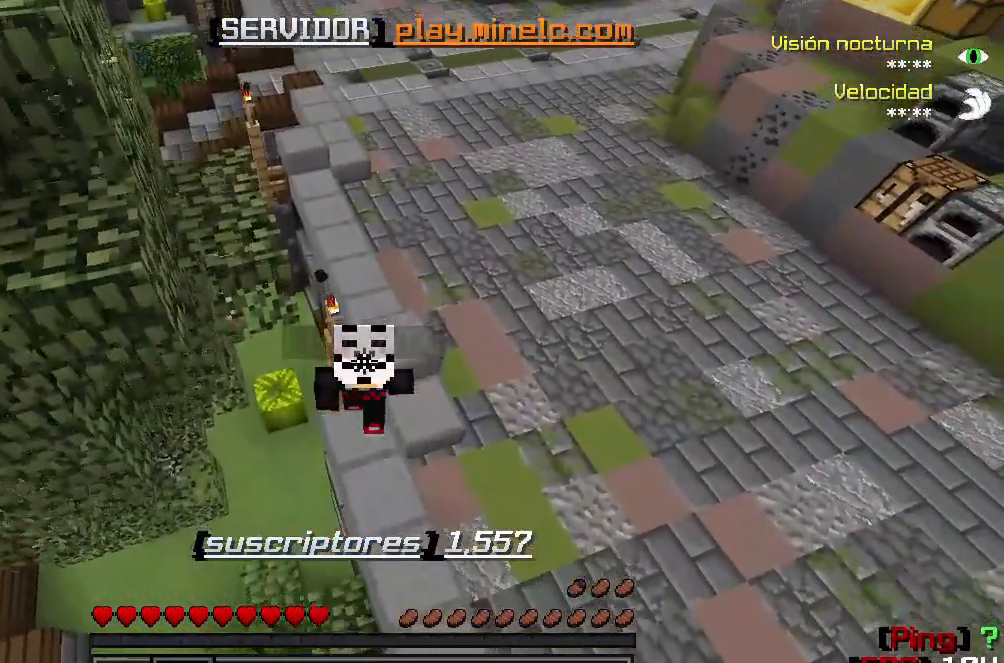
{"keys": ["d", "w"], "events": [[383, "d", "down"]]}
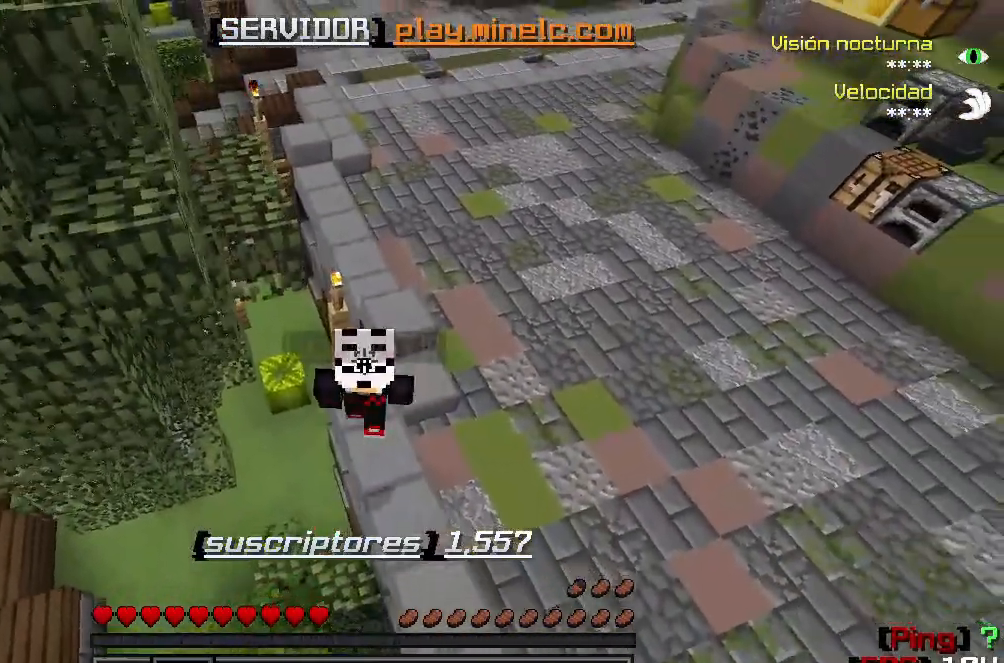
{"keys": ["w"], "events": [[217, "d", "up"]]}
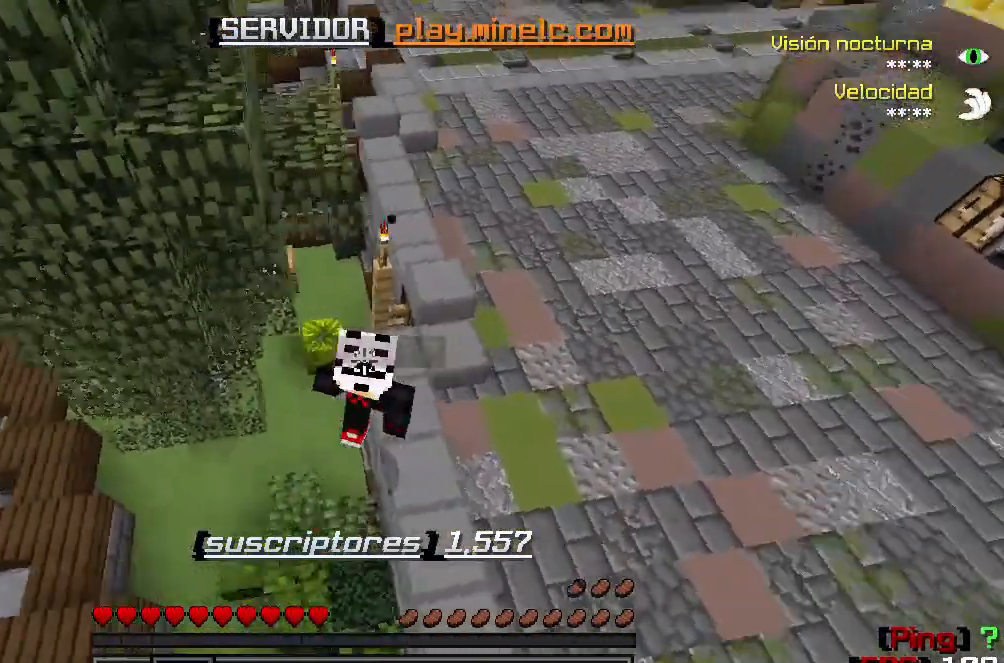
{"keys": ["w"], "events": []}
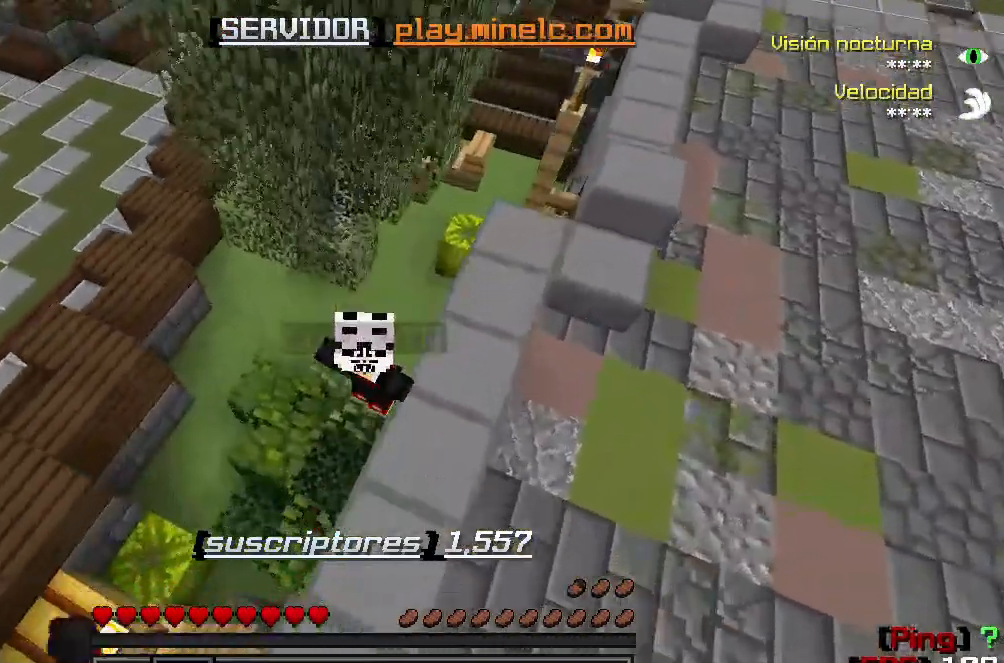
{"keys": ["w"], "events": []}
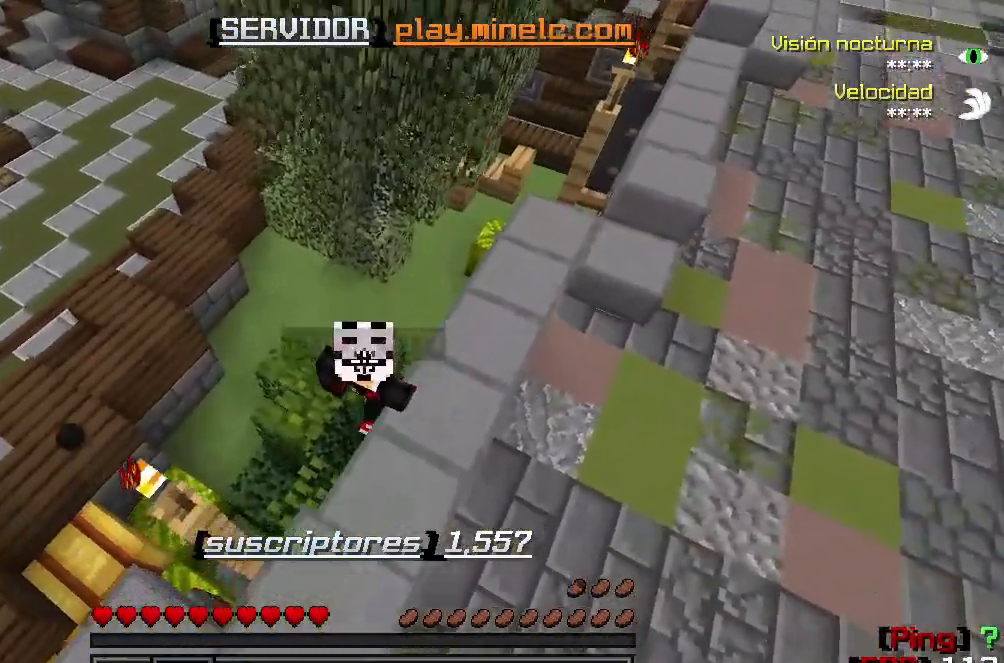
{"keys": ["w"], "events": []}
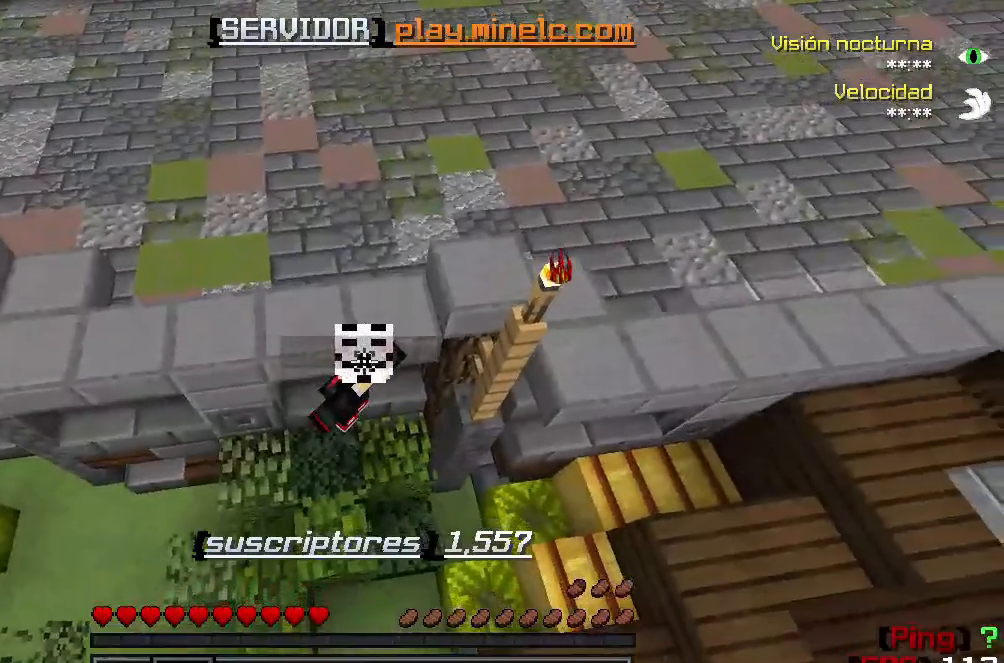
{"keys": ["w"], "events": []}
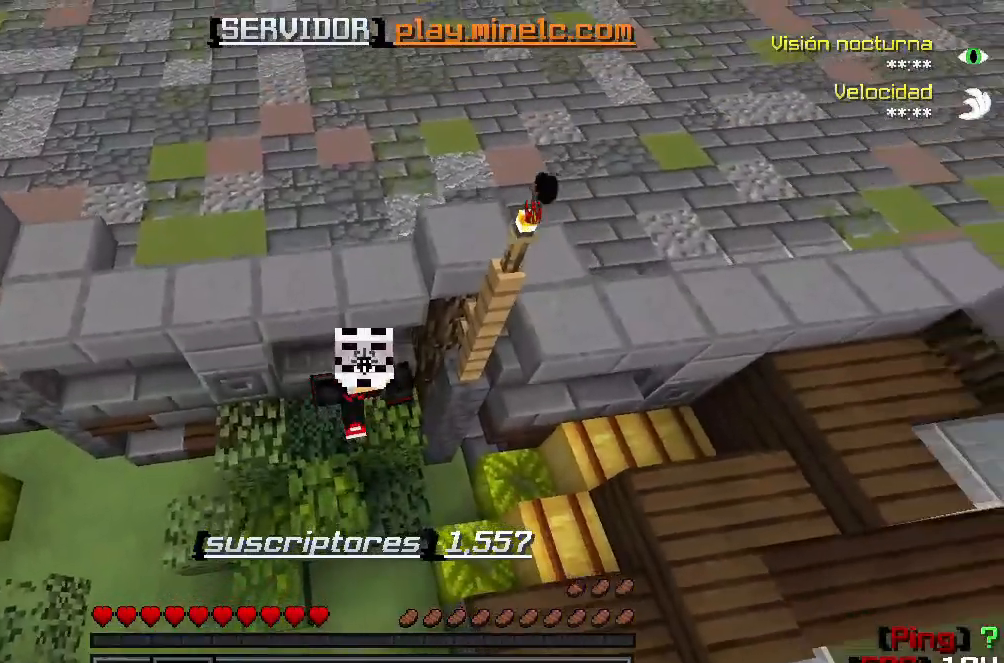
{"keys": ["w"], "events": []}
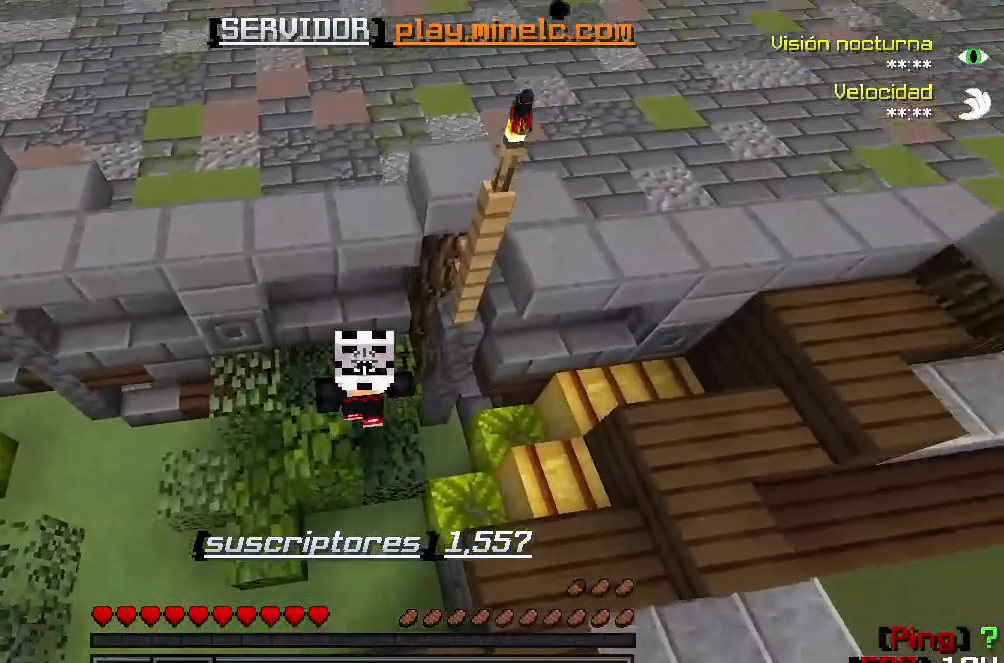
{"keys": ["w"], "events": []}
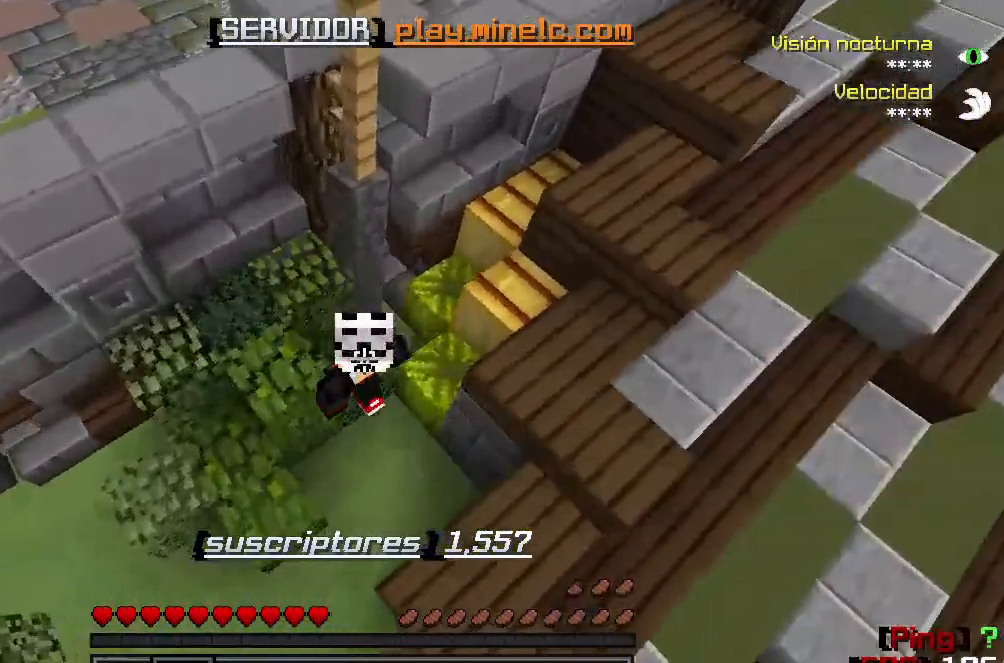
{"keys": ["w"], "events": []}
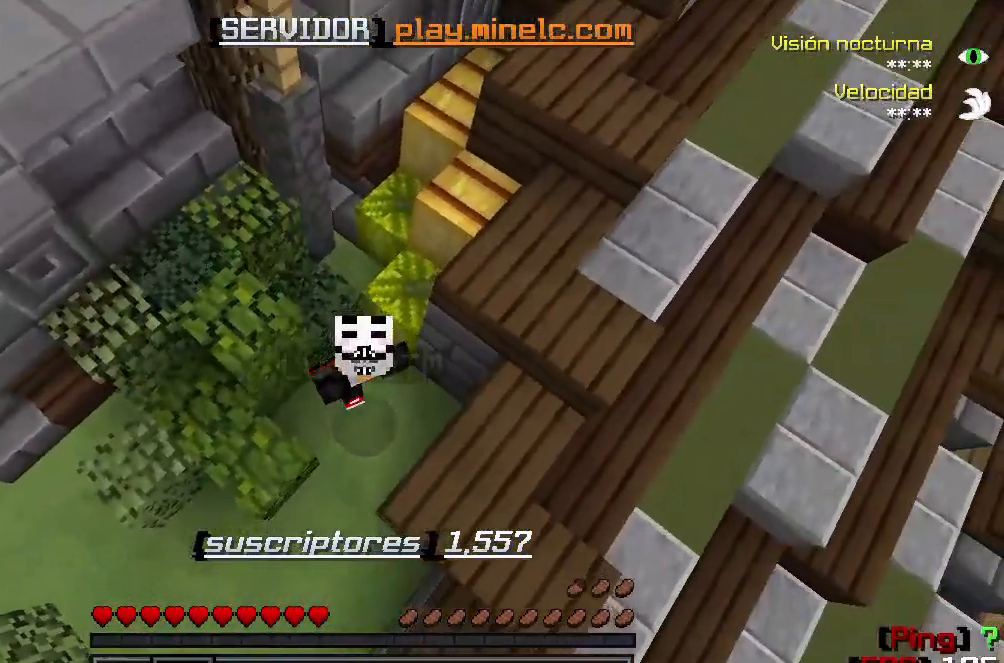
{"keys": ["w"], "events": []}
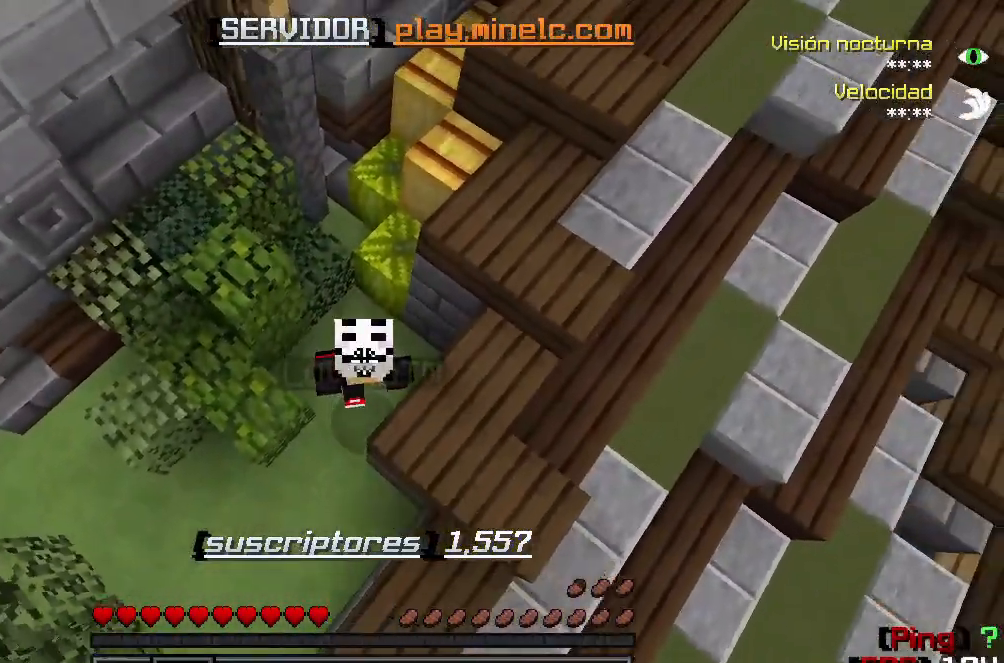
{"keys": ["w"], "events": []}
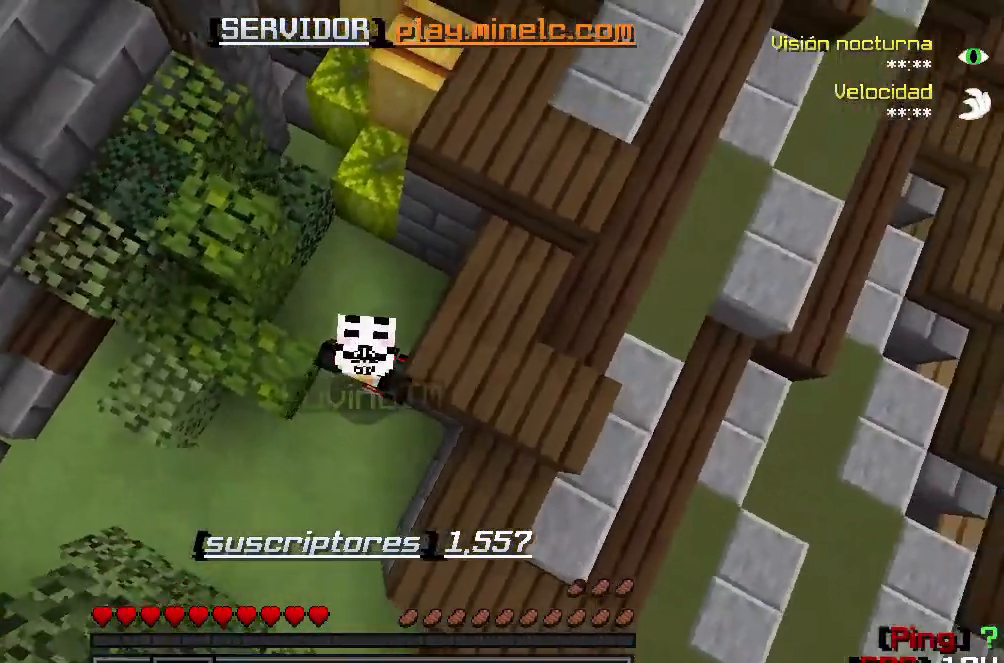
{"keys": ["w"], "events": []}
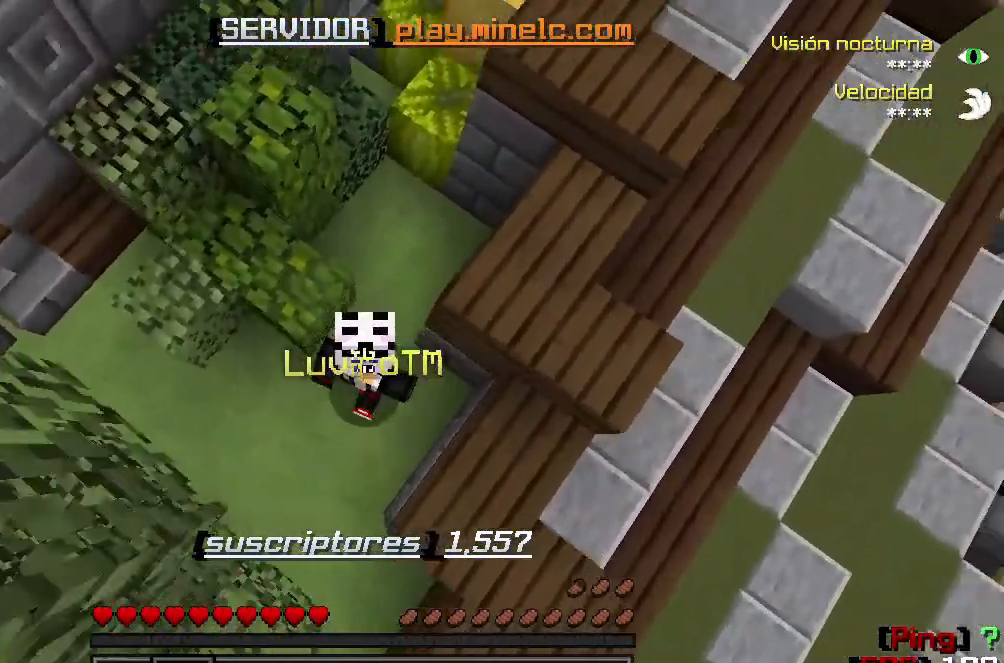
{"keys": ["w"], "events": []}
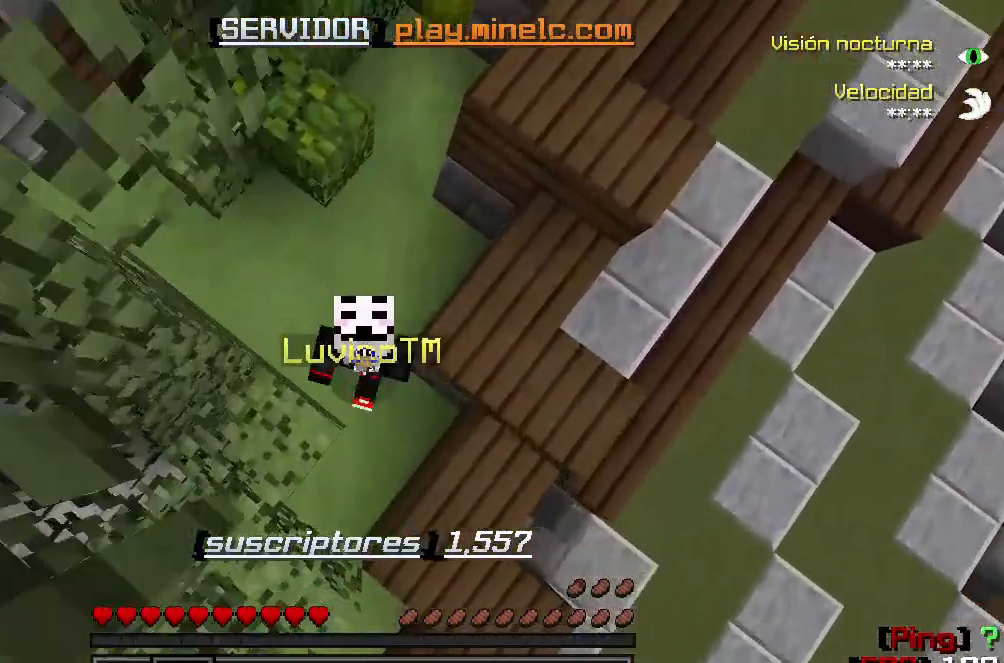
{"keys": ["w"], "events": []}
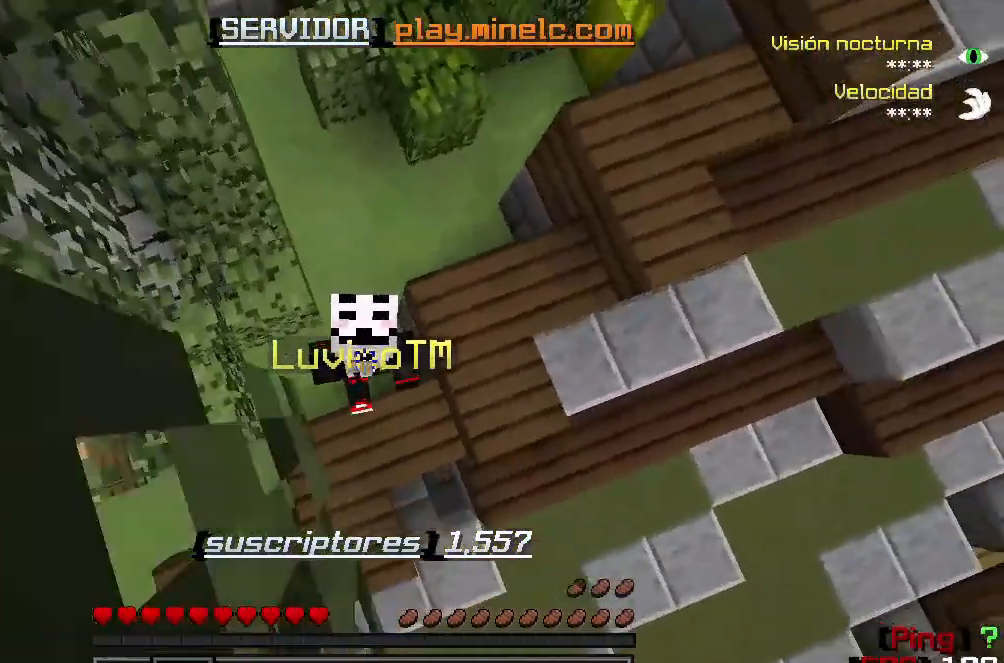
{"keys": ["w"], "events": []}
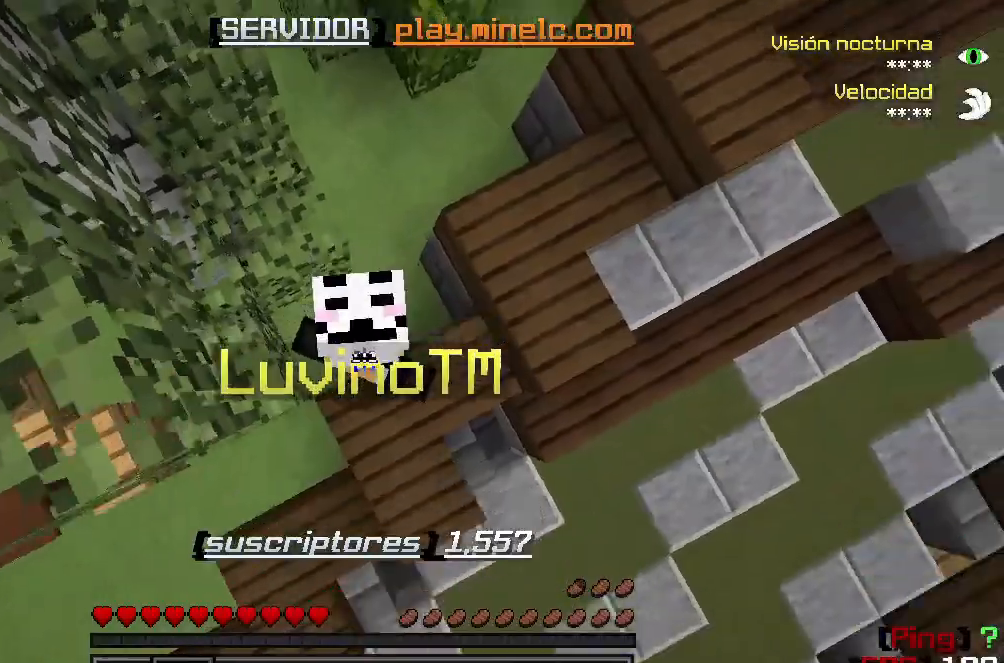
{"keys": ["w"], "events": []}
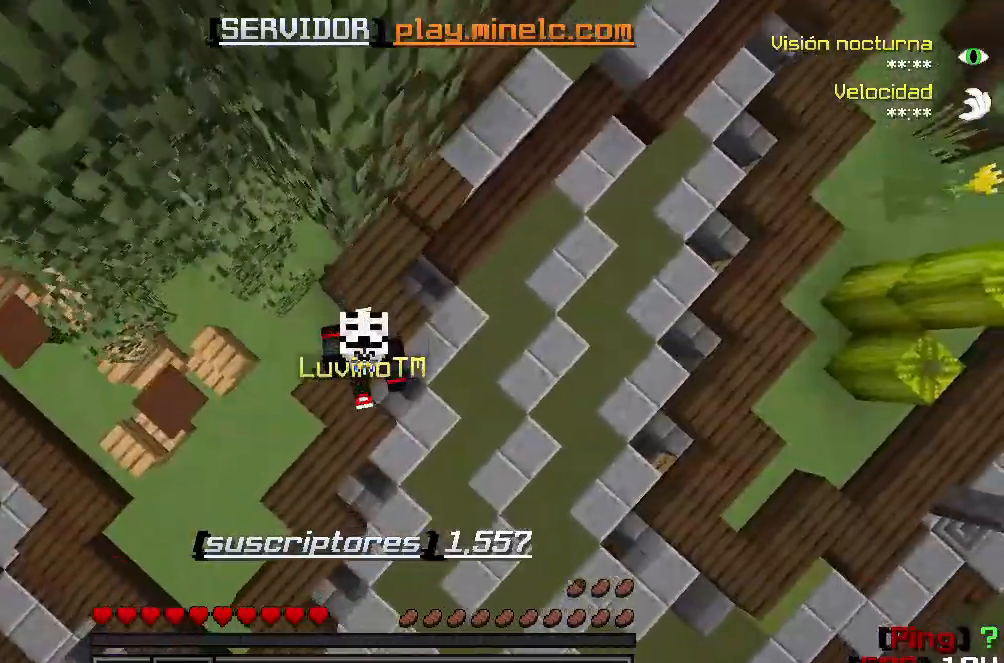
{"keys": ["w"], "events": []}
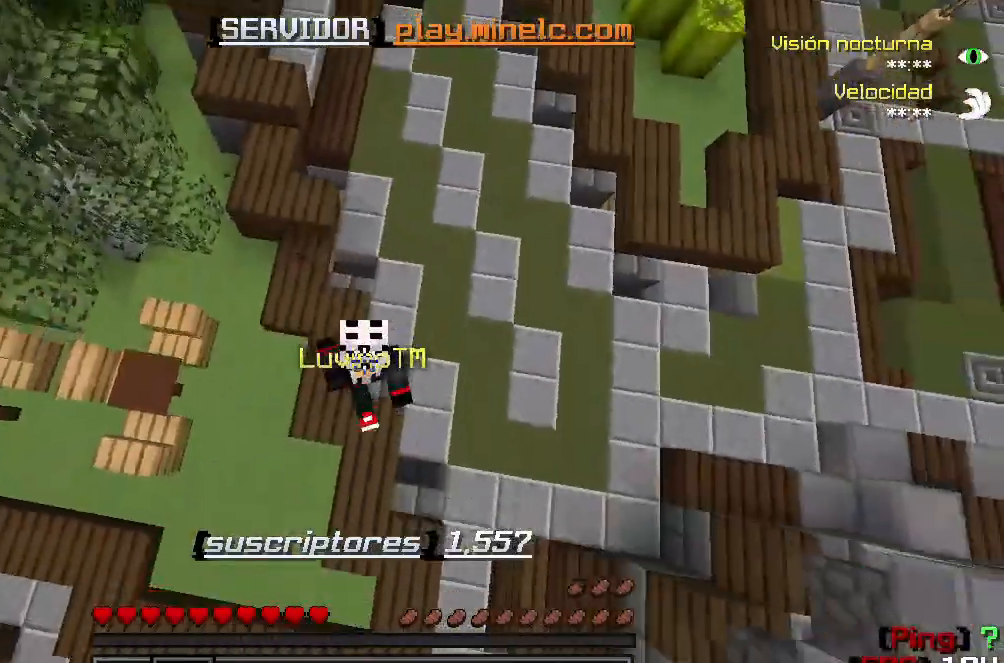
{"keys": ["w"], "events": []}
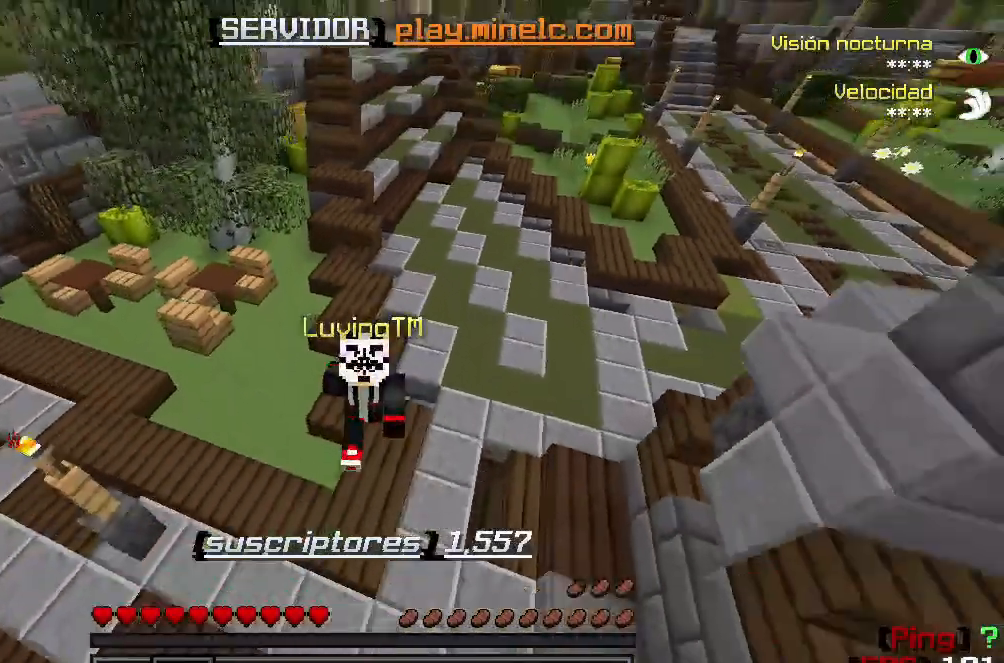
{"keys": ["w"], "events": []}
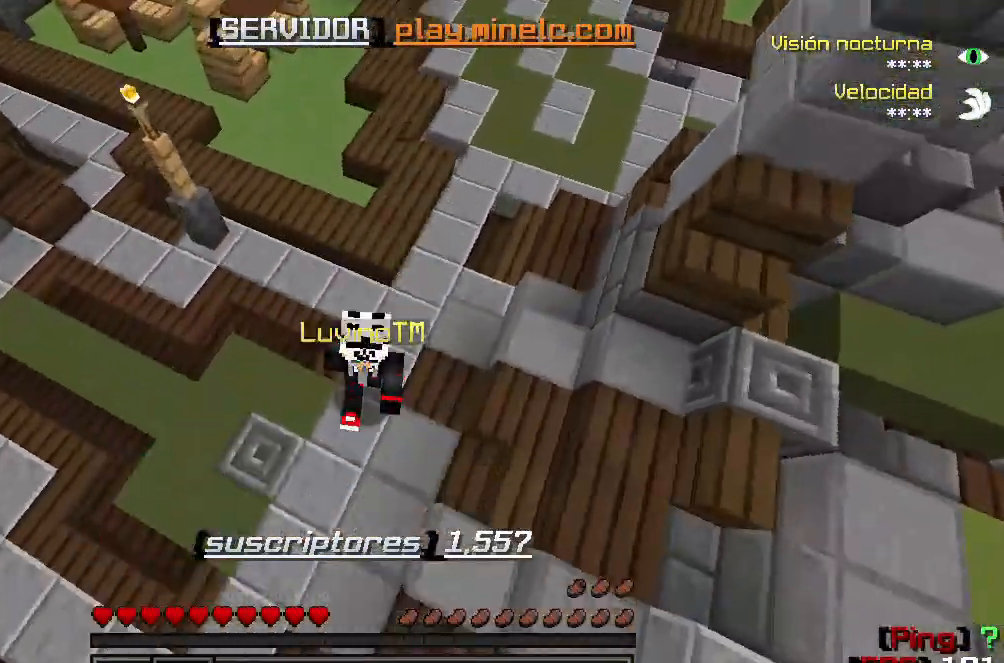
{"keys": ["w"], "events": []}
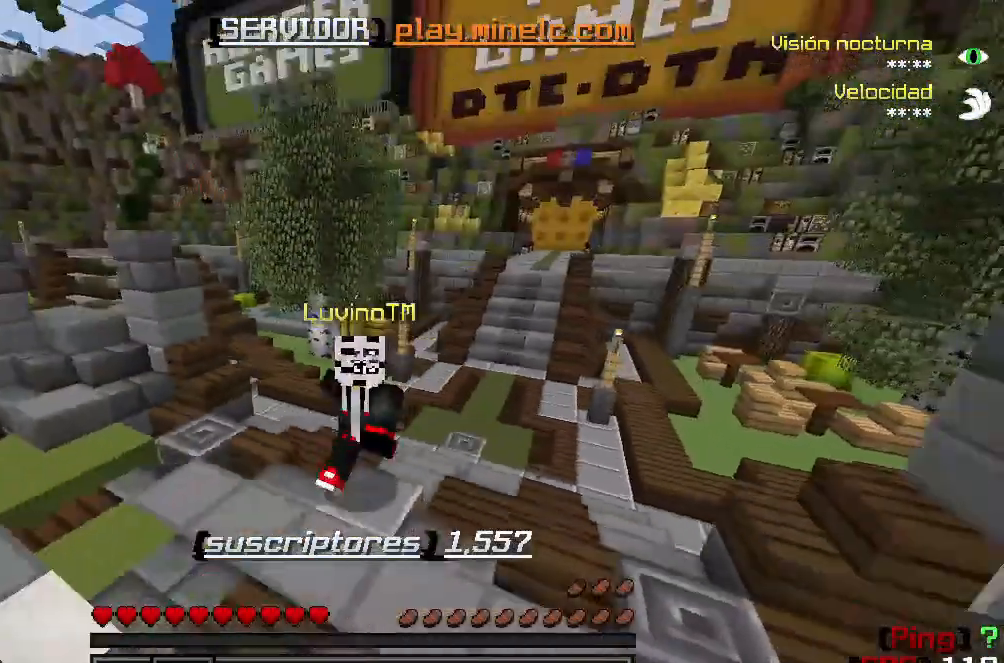
{"keys": ["w"], "events": []}
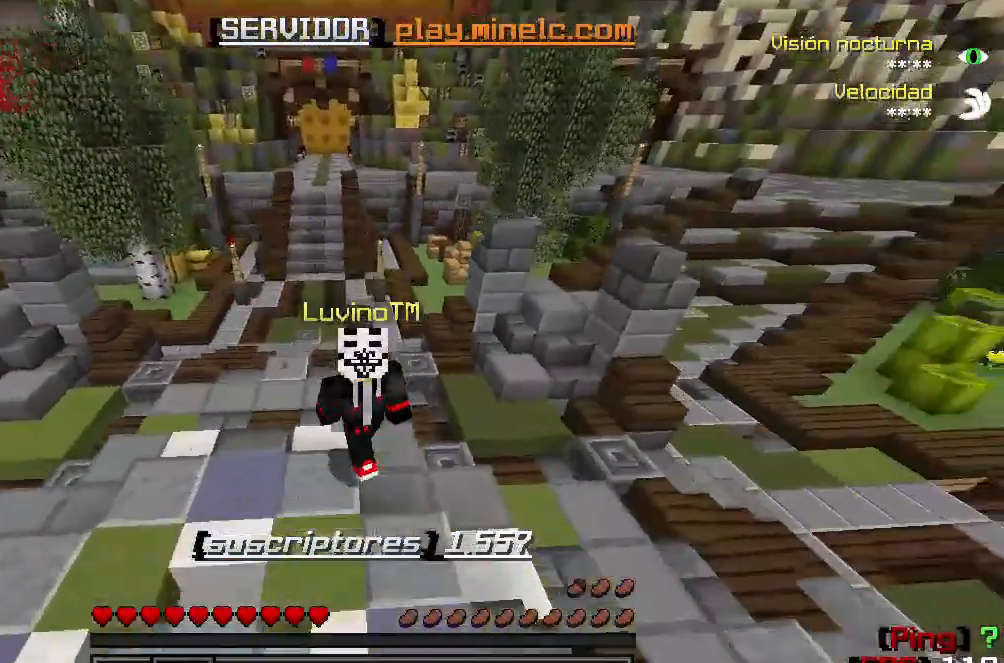
{"keys": ["w"], "events": []}
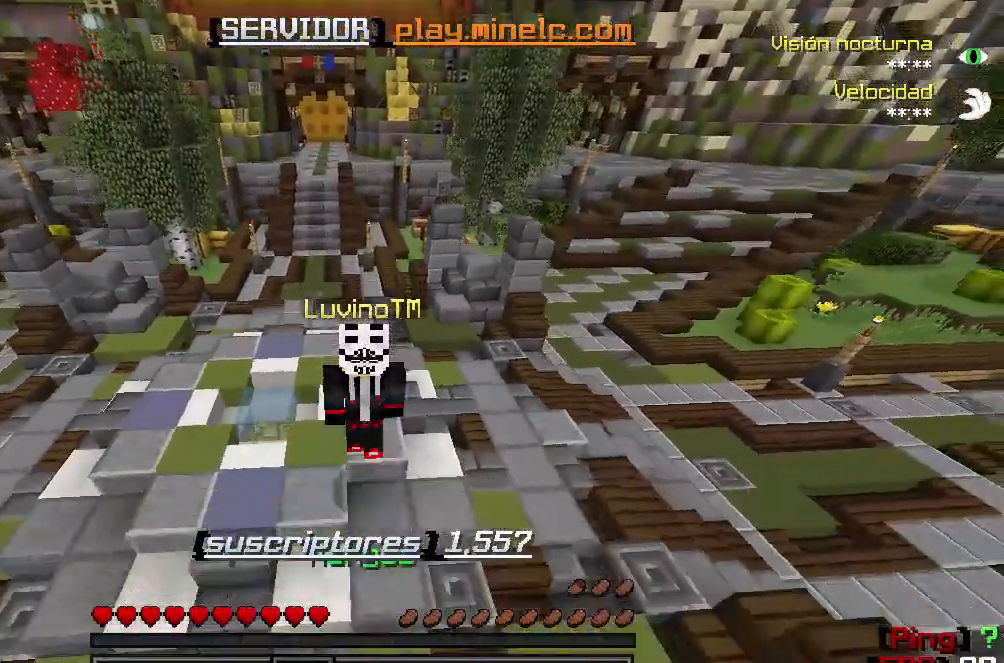
{"keys": ["w"], "events": []}
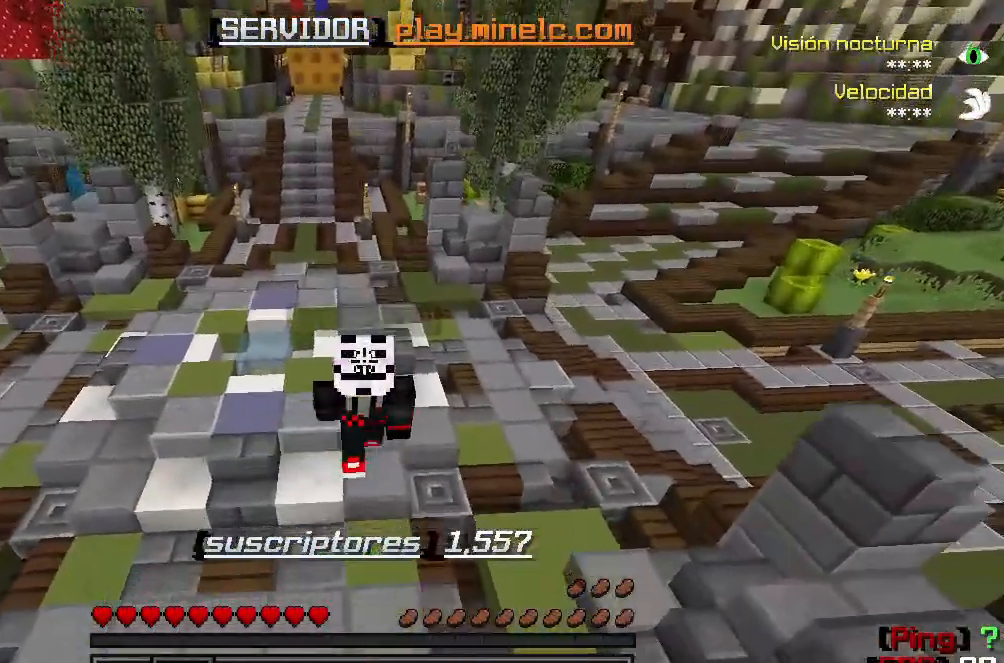
{"keys": ["w"], "events": []}
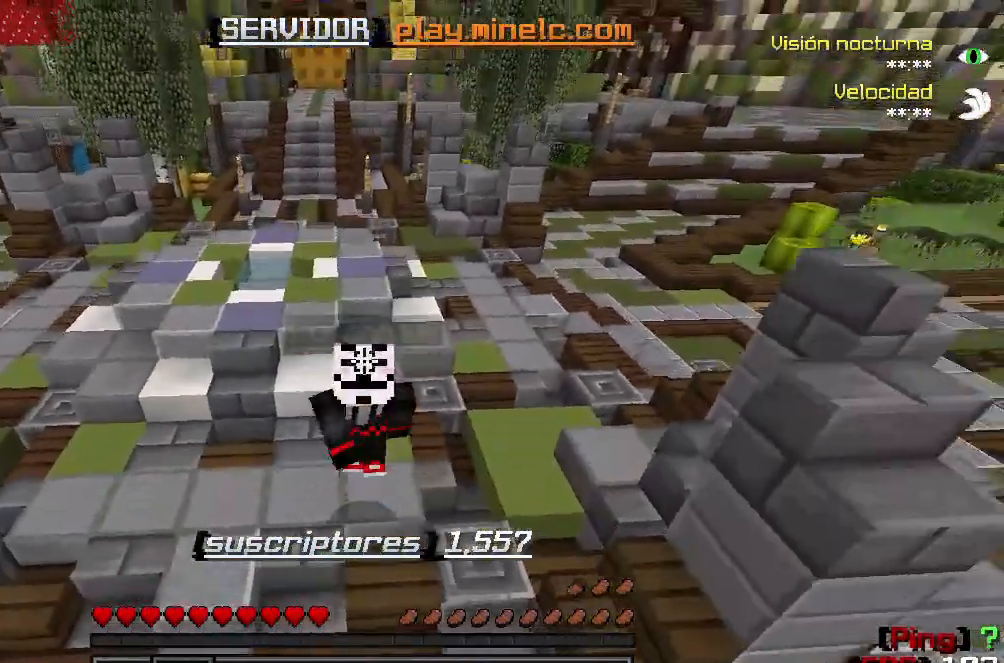
{"keys": ["s"], "events": [[250, "s", "down"], [283, "w", "up"]]}
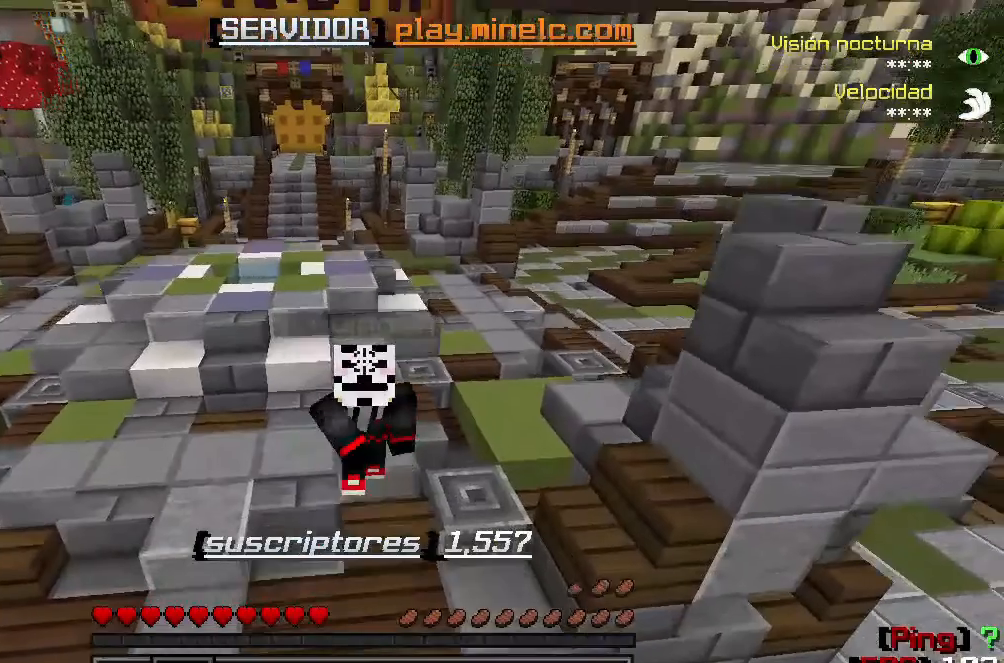
{"keys": ["s"], "events": [[150, "s", "up"], [250, "s", "down"]]}
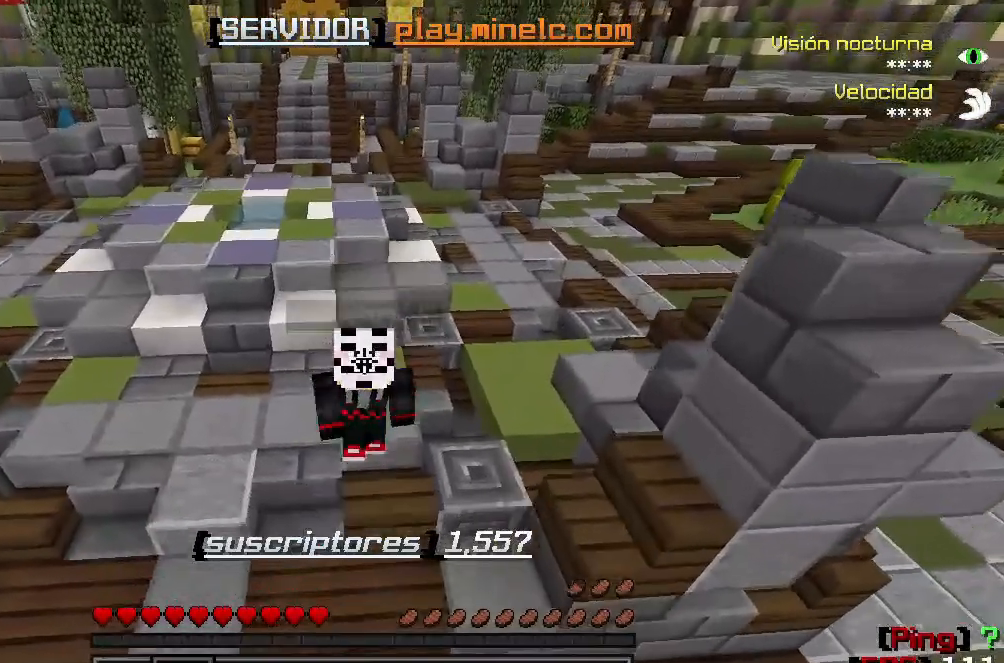
{"keys": [], "events": [[17, "s", "up"]]}
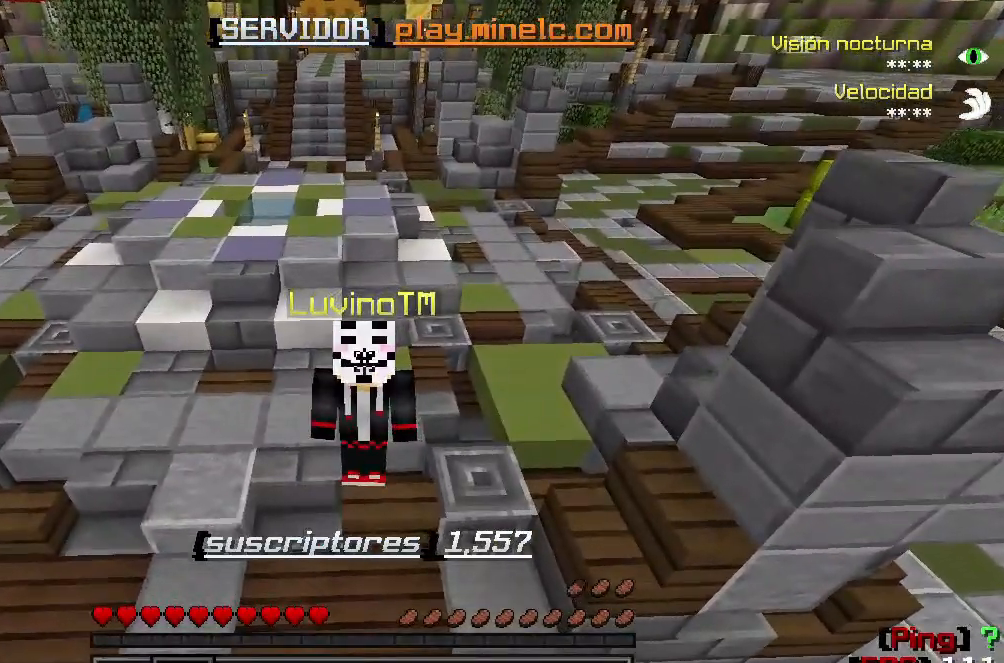
{"keys": [], "events": []}